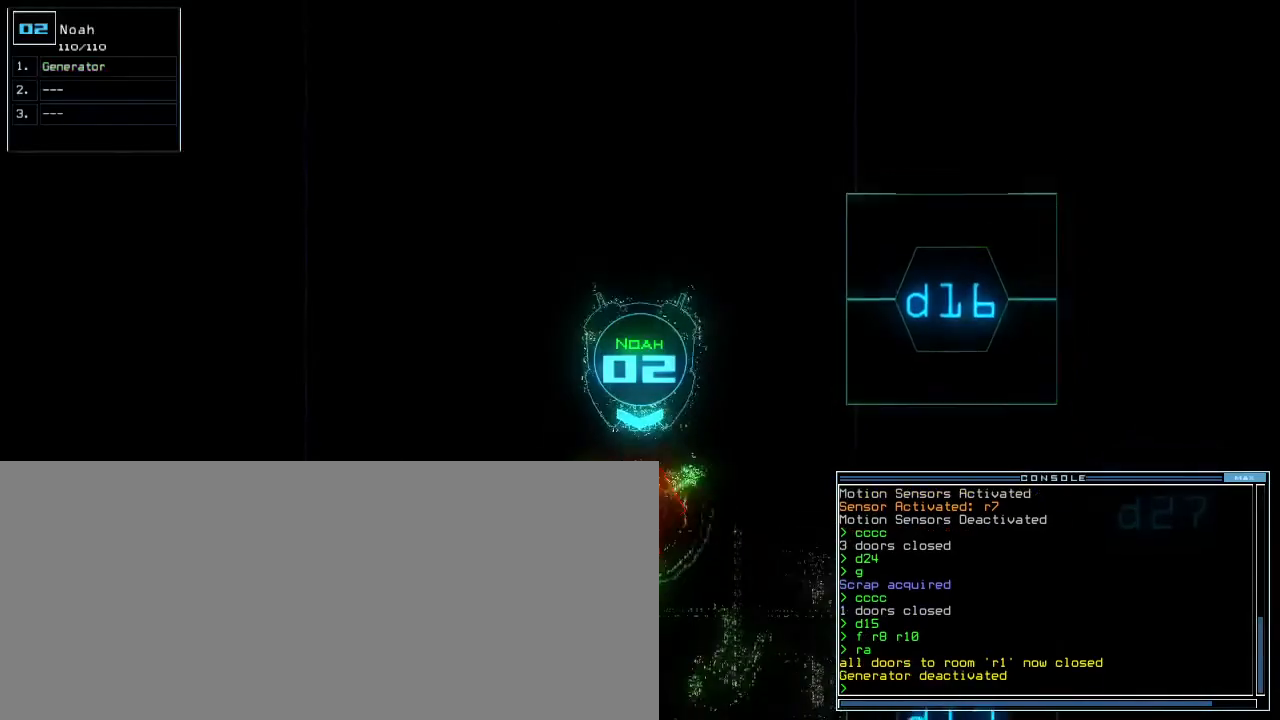
Gameplay with keyboard; each line is a JSON object with the keys held at the frame after it. "events" lists presses ("down") and releases ("up") of ".", "0", "1", "2", "3", "4", "5", "6", "7", "8", "9", "a", "b", "backspace", "c", "caps_lock", "comma", "ctrl_l", "ctrl_r", "d", "down", "e", "equals", "escape", "f", "f8", "g", "h", "i", "j", "k", "l", "left", "m", "minus", "n", "o", "p", "q", "quote", "r", "return", "right", "s", "semicolon", "shift_l", "shift_r", "space", "t", "tab", "tilde", "u", "up", "v", "w", "x", "y" and "z" between this image and that frame as [ms after this image, input, new state], when the widget could be followed in between. No other keys are recorded. Mouse input is not recorded. Not read: other_keys.
{"keys": ["down"], "events": [[50, "right", "up"]]}
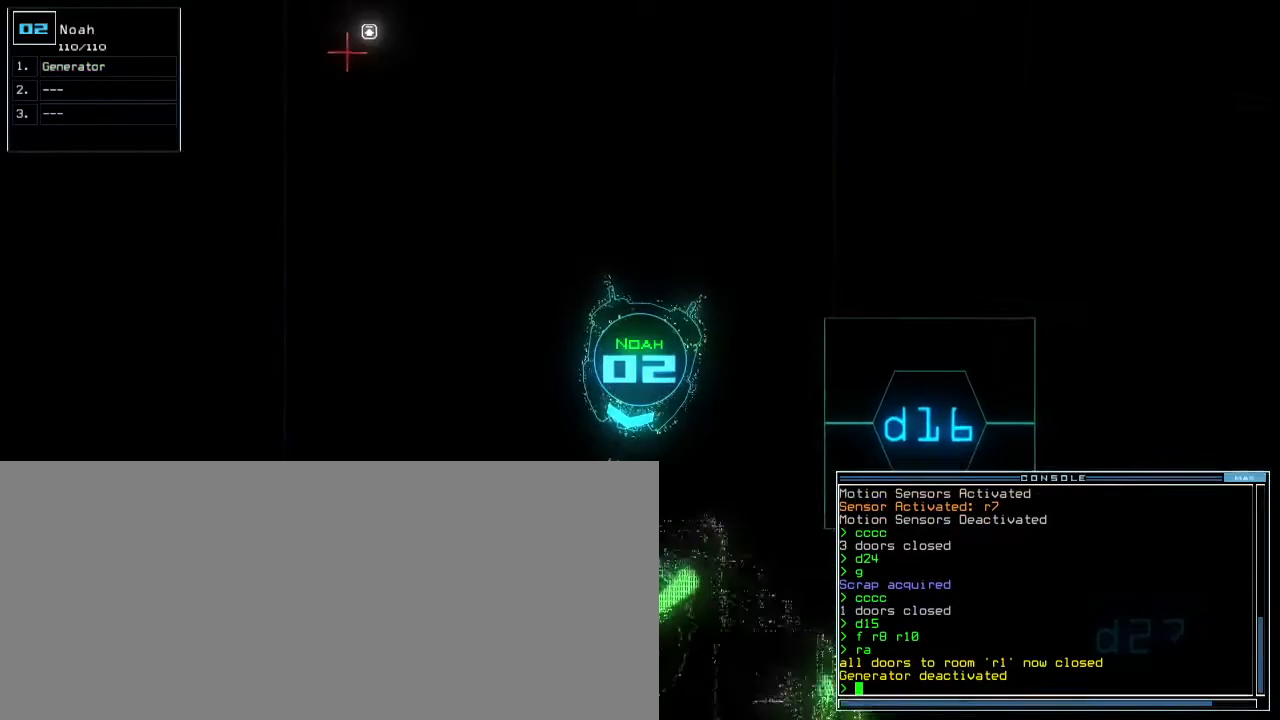
{"keys": ["down"], "events": []}
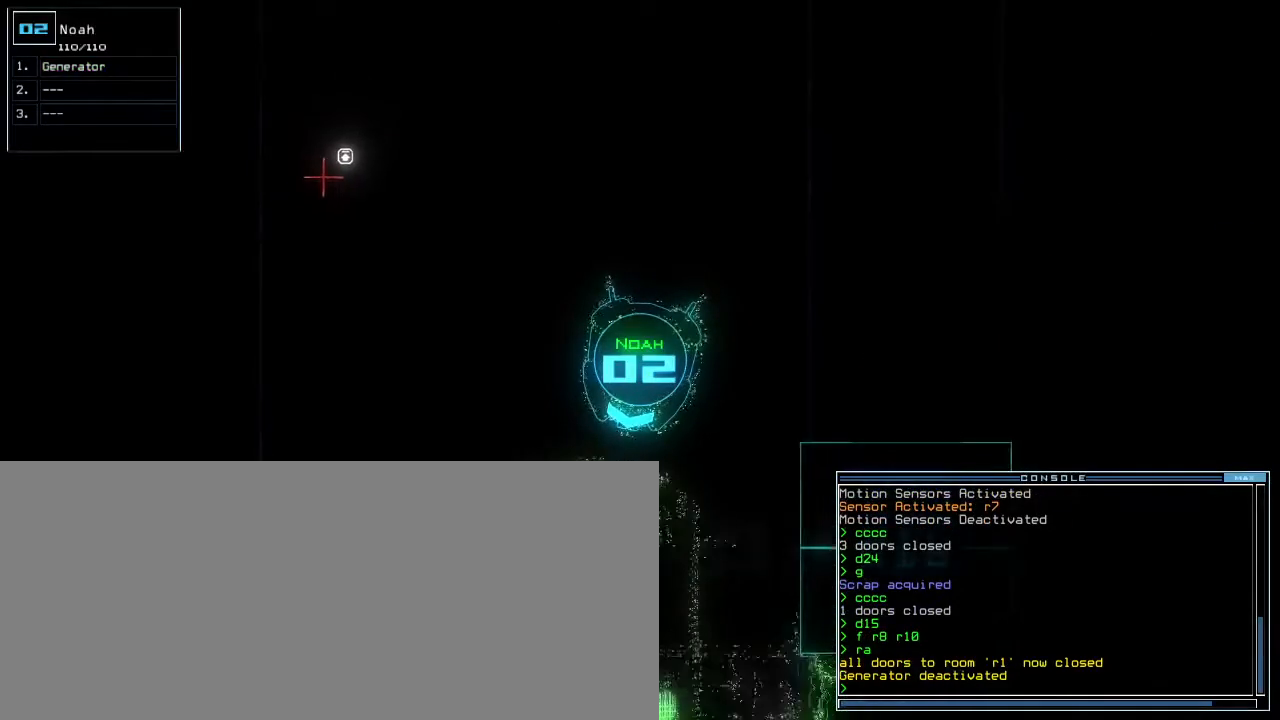
{"keys": ["down"], "events": []}
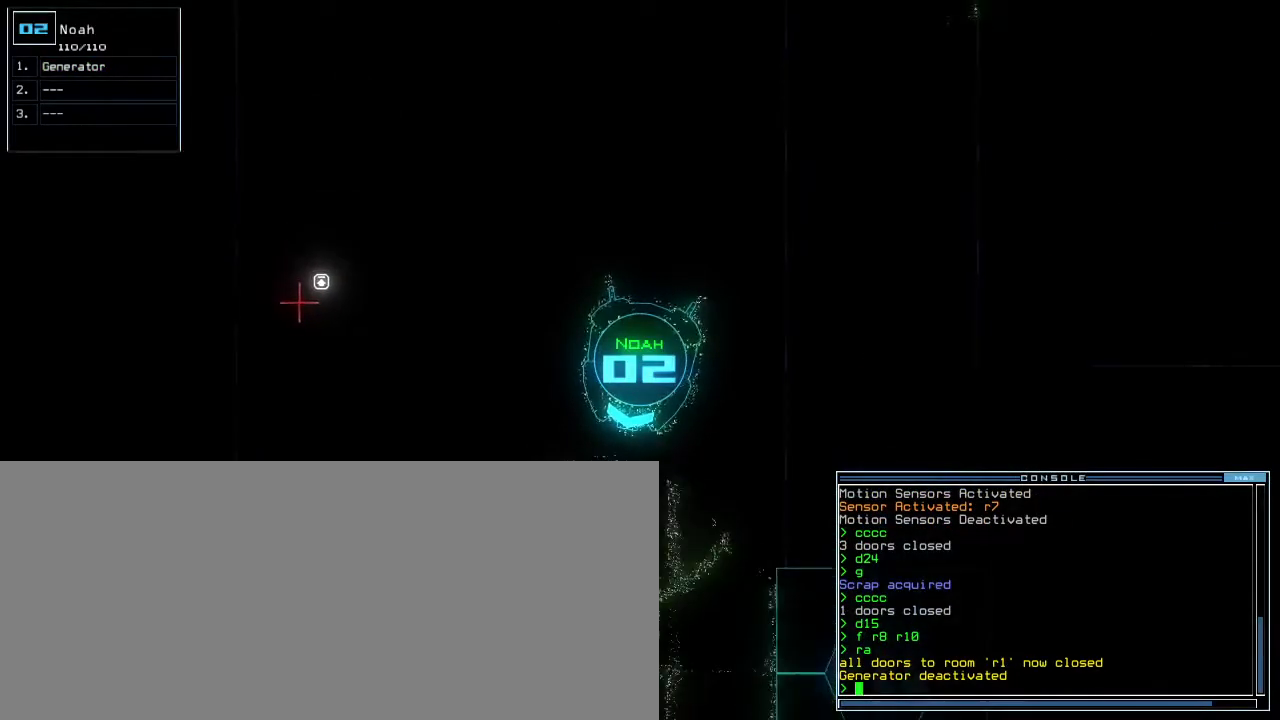
{"keys": ["down"], "events": [[33, "left", "down"], [83, "left", "up"]]}
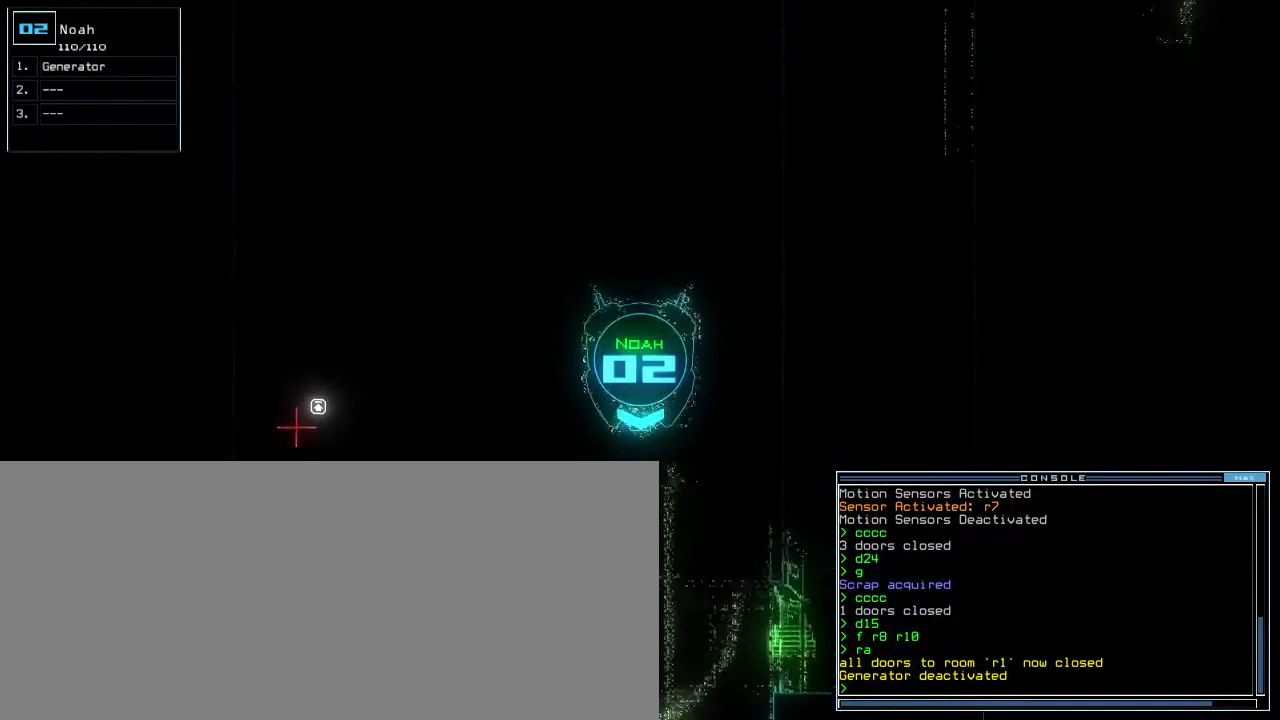
{"keys": ["down"], "events": [[50, "right", "down"], [117, "right", "up"]]}
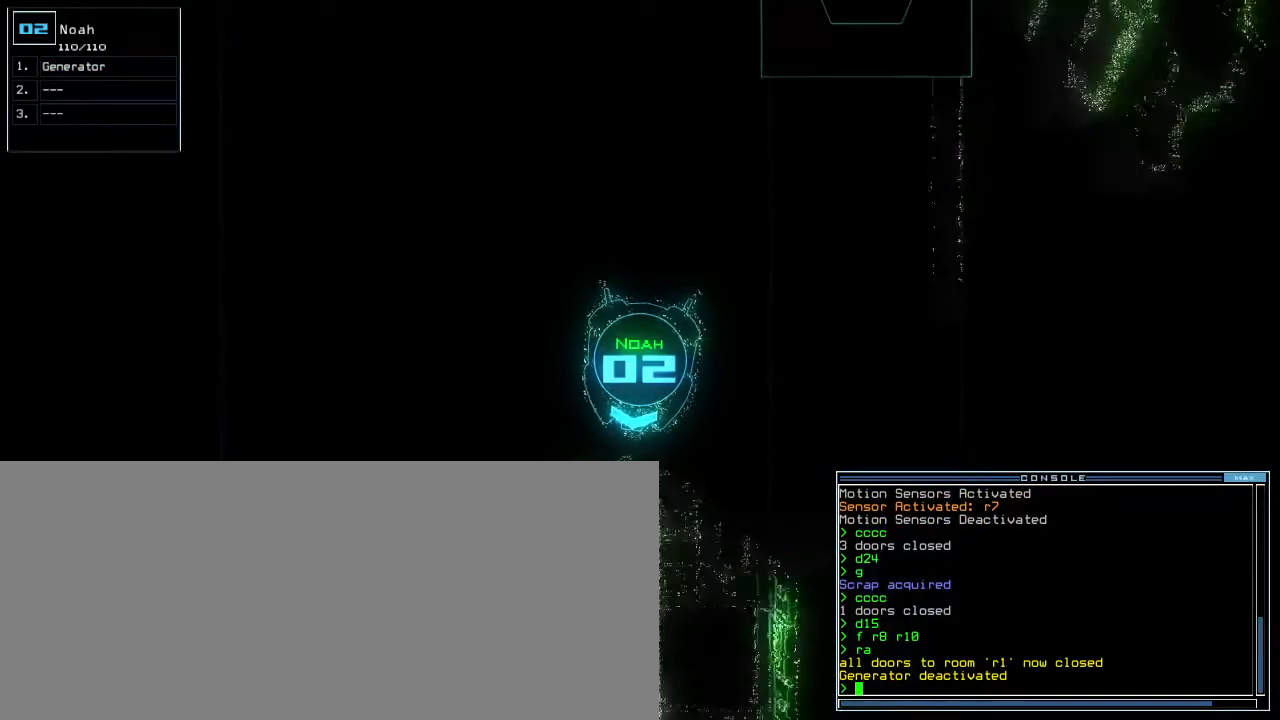
{"keys": ["down"], "events": [[317, "left", "down"], [350, "left", "up"], [417, "left", "down"], [450, "left", "up"]]}
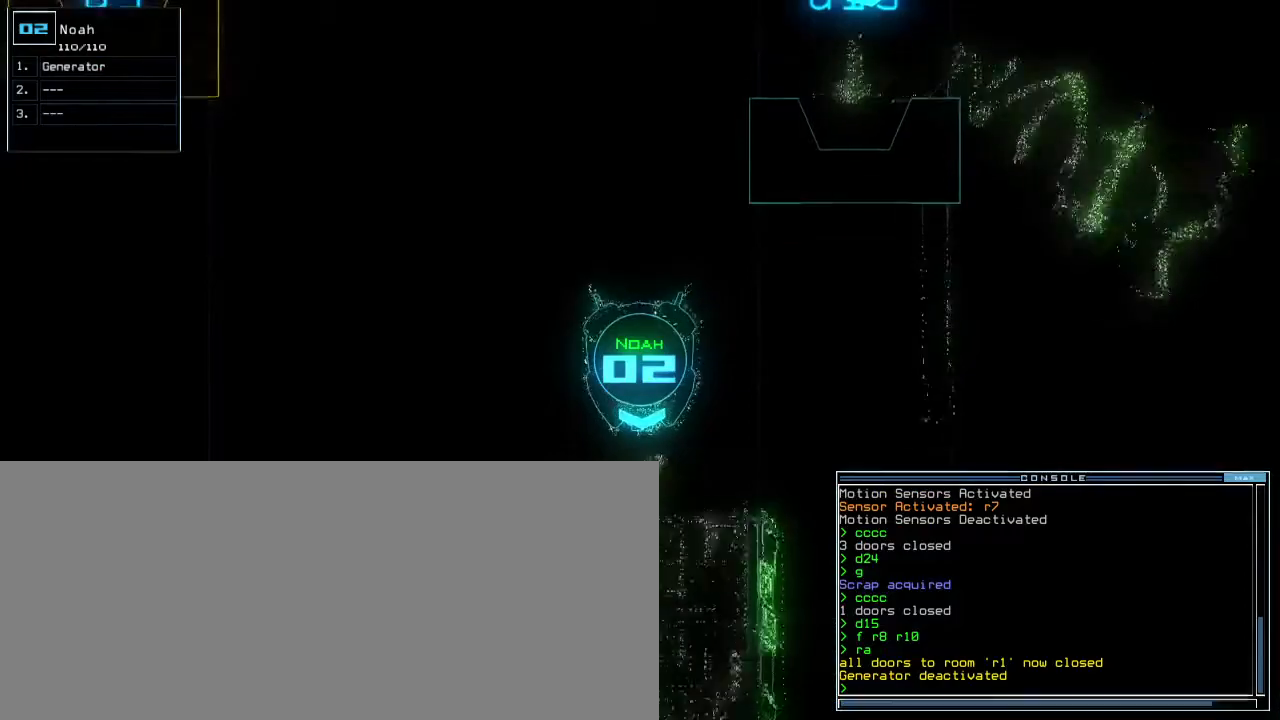
{"keys": ["down"], "events": [[150, "right", "down"], [200, "right", "up"]]}
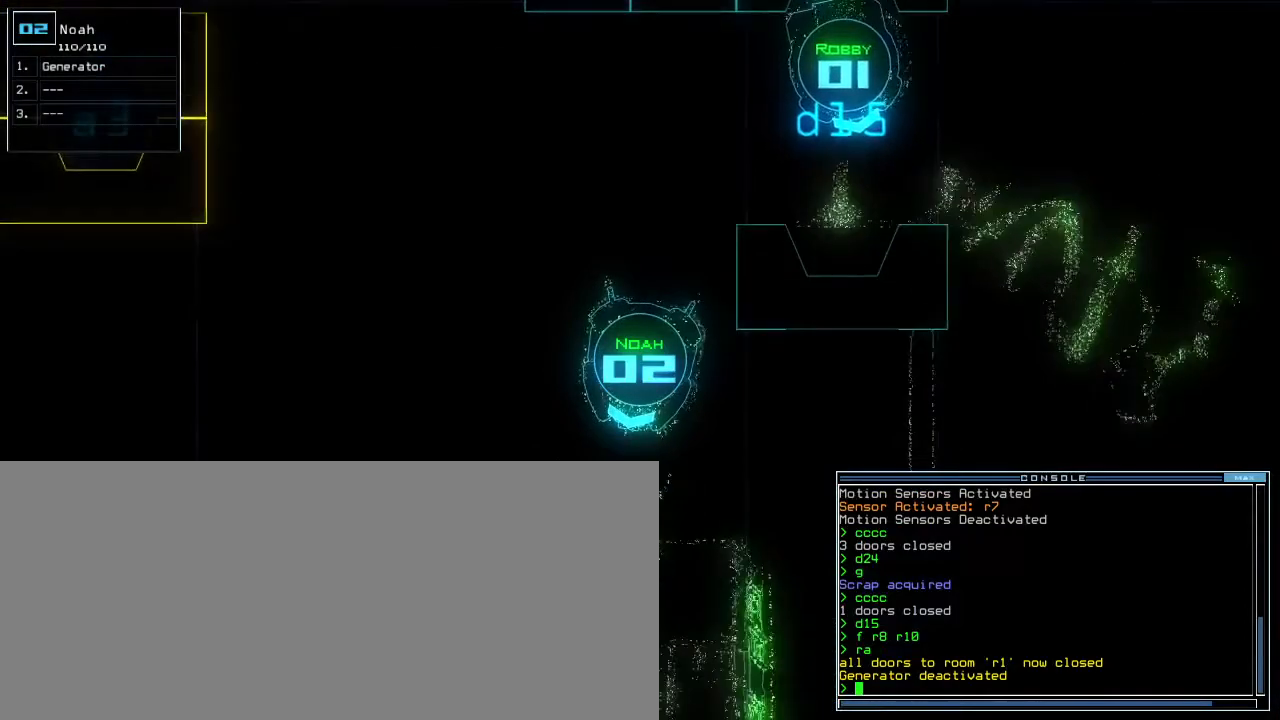
{"keys": ["down", "right"], "events": [[500, "right", "down"]]}
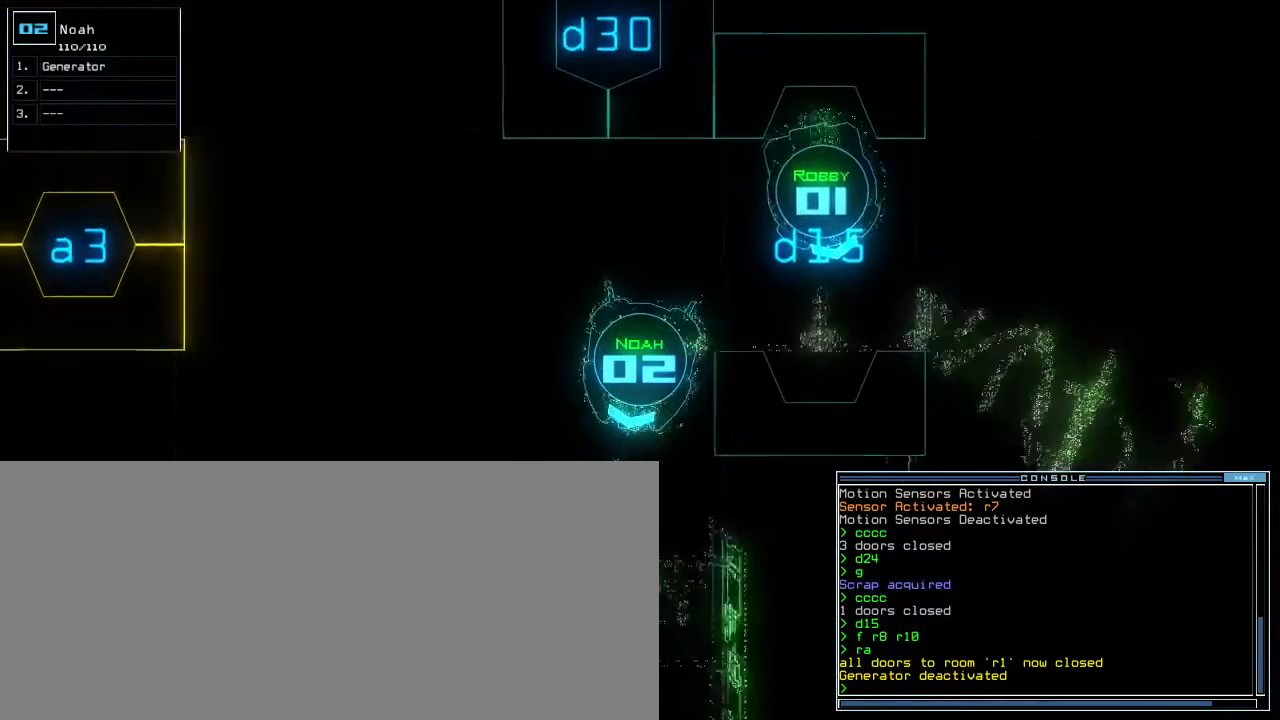
{"keys": ["down"], "events": [[167, "y", "down"], [200, "y", "up"], [450, "right", "up"]]}
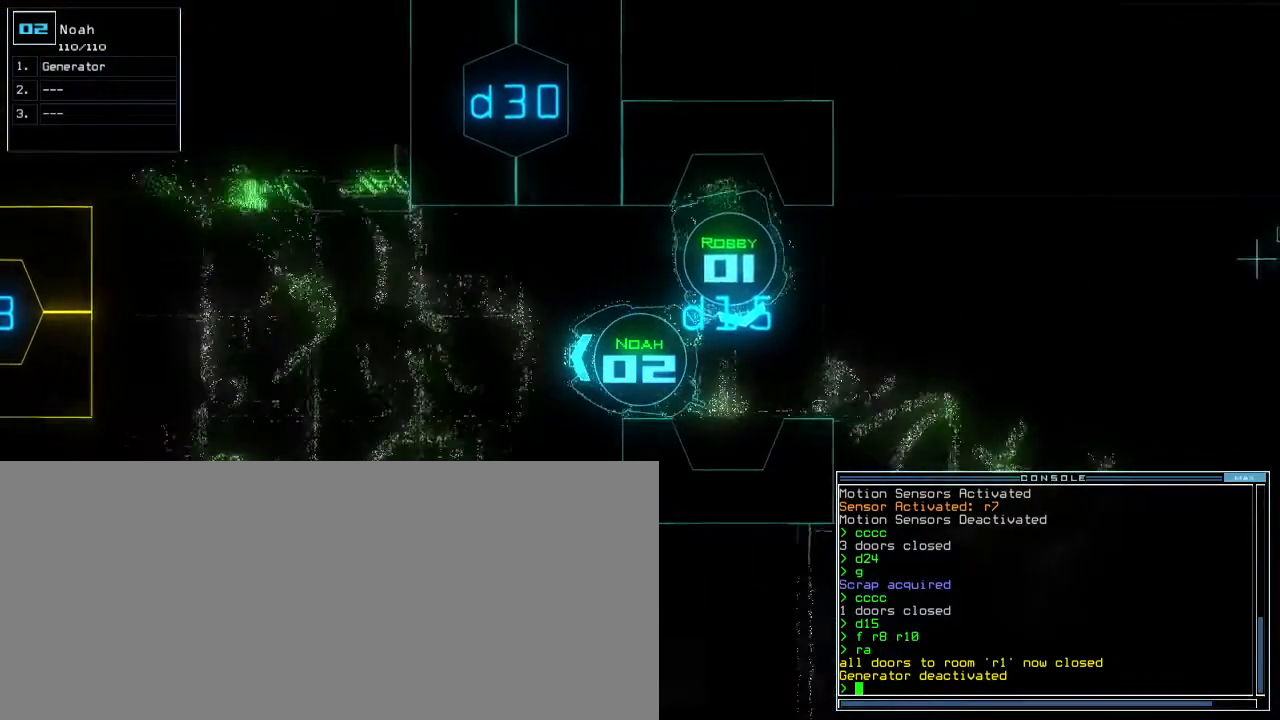
{"keys": ["space"], "events": [[350, "down", "up"], [500, "space", "down"]]}
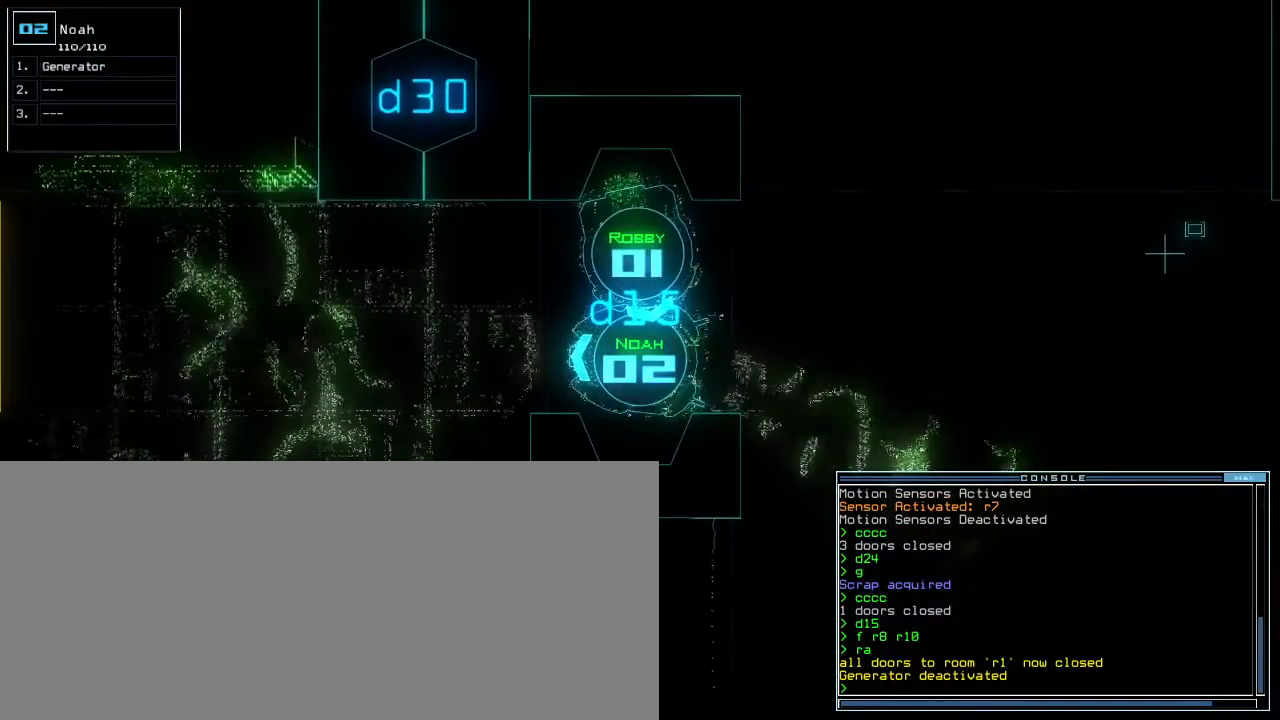
{"keys": [], "events": [[83, "space", "up"]]}